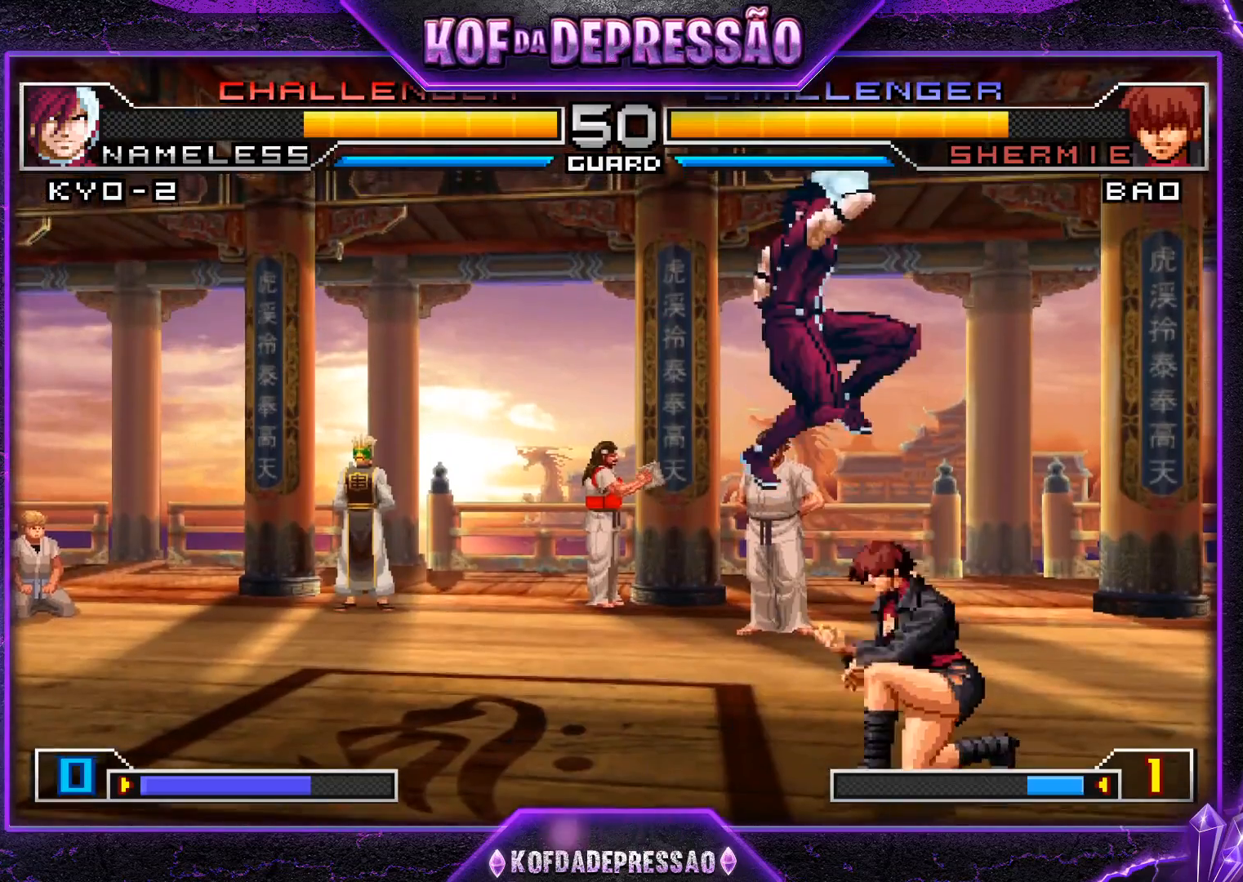
Gameplay with a controller (arcade stick); each line is a JSON object with the inputs held at the frame after it. "events" lists button and stick changes between this image and that frame as [ms after this image, input, new state], when the widget could be followed in between. Not read: L3 R3.
{"buttons": [], "left_stick": "left", "events": [[117, "left_stick", "down-left"], [334, "left_stick", "center"], [417, "left_stick", "down"], [501, "left_stick", "left"]]}
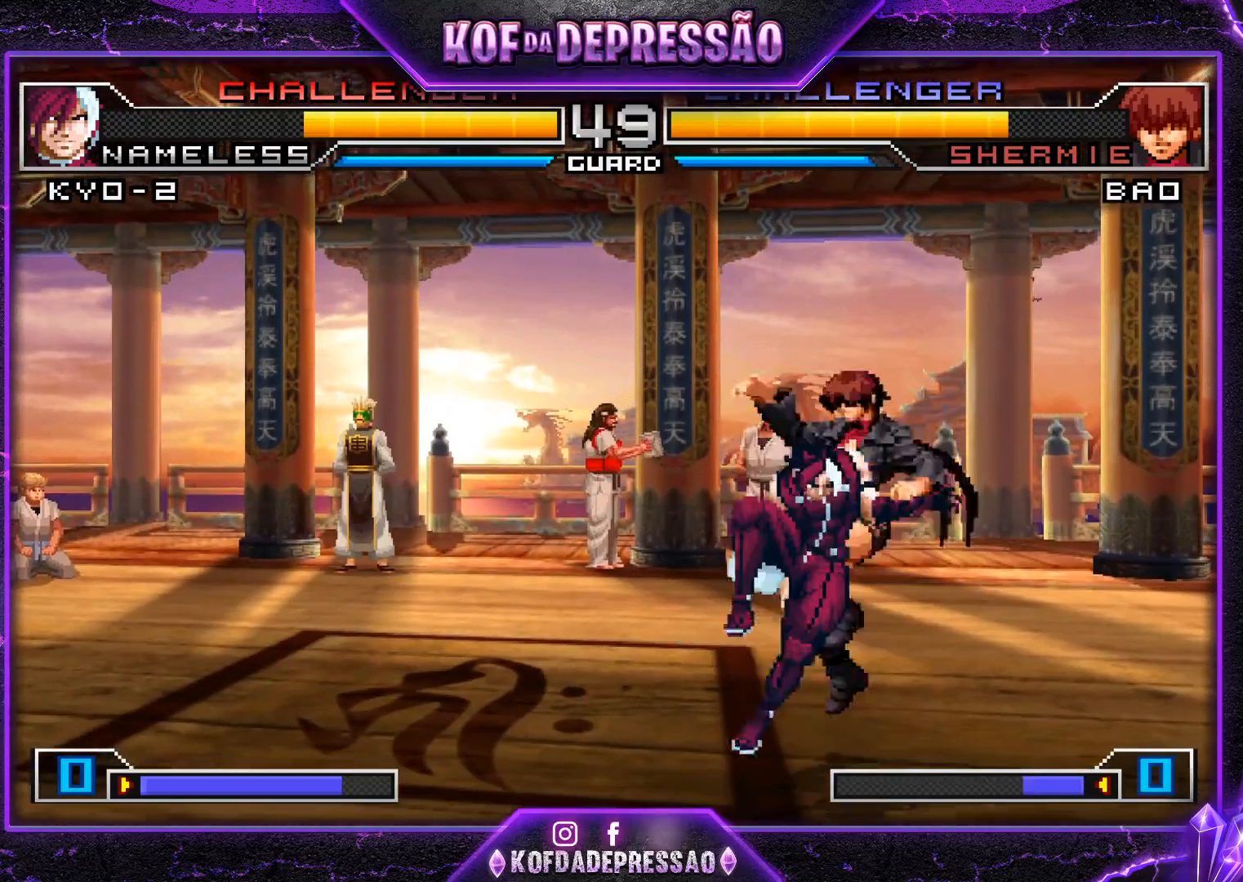
{"buttons": [], "left_stick": "left", "events": [[33, "CROSS", "down"], [150, "CROSS", "up"], [333, "left_stick", "center"], [383, "left_stick", "down-right"], [483, "left_stick", "left"]]}
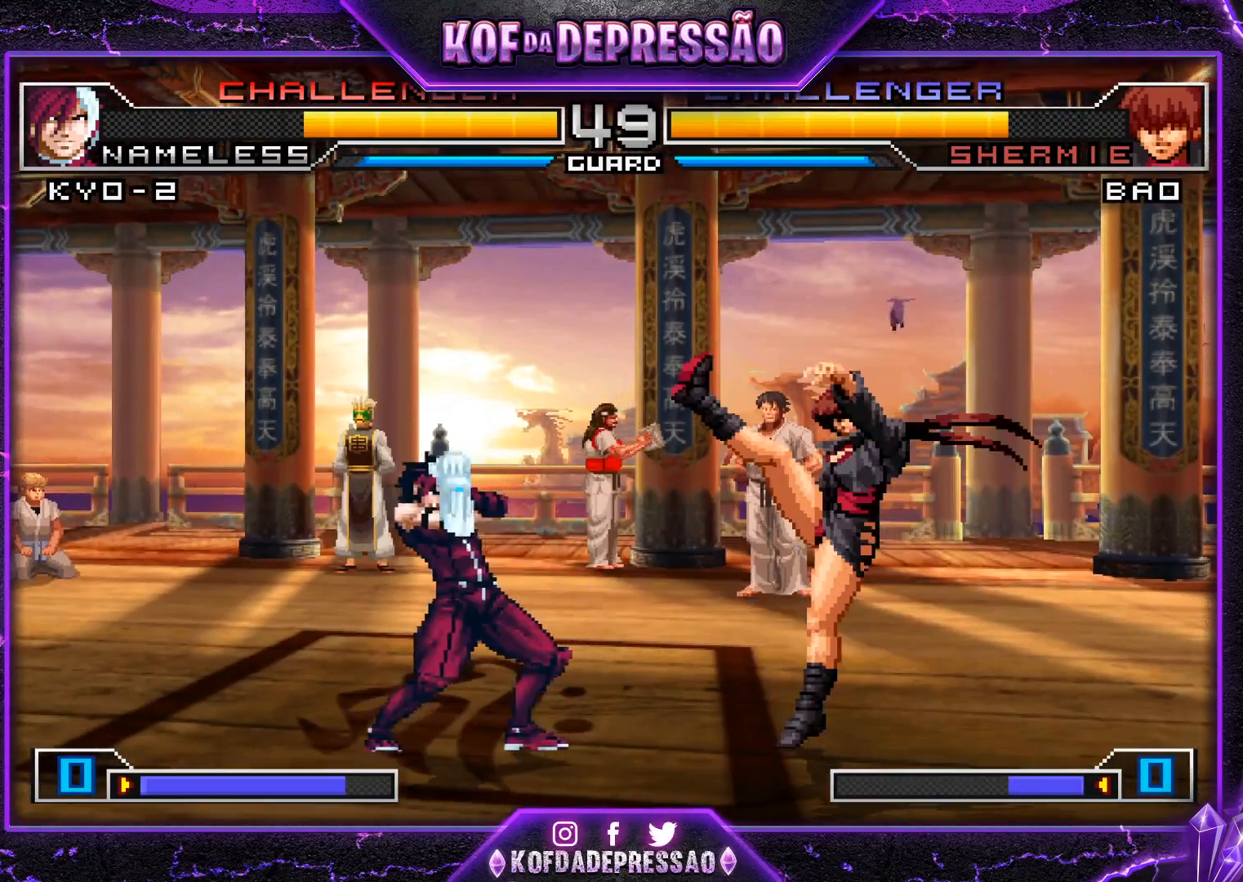
{"buttons": [], "left_stick": "left", "events": [[33, "CROSS", "down"], [67, "CROSS", "up"], [117, "CROSS", "down"], [267, "CROSS", "up"]]}
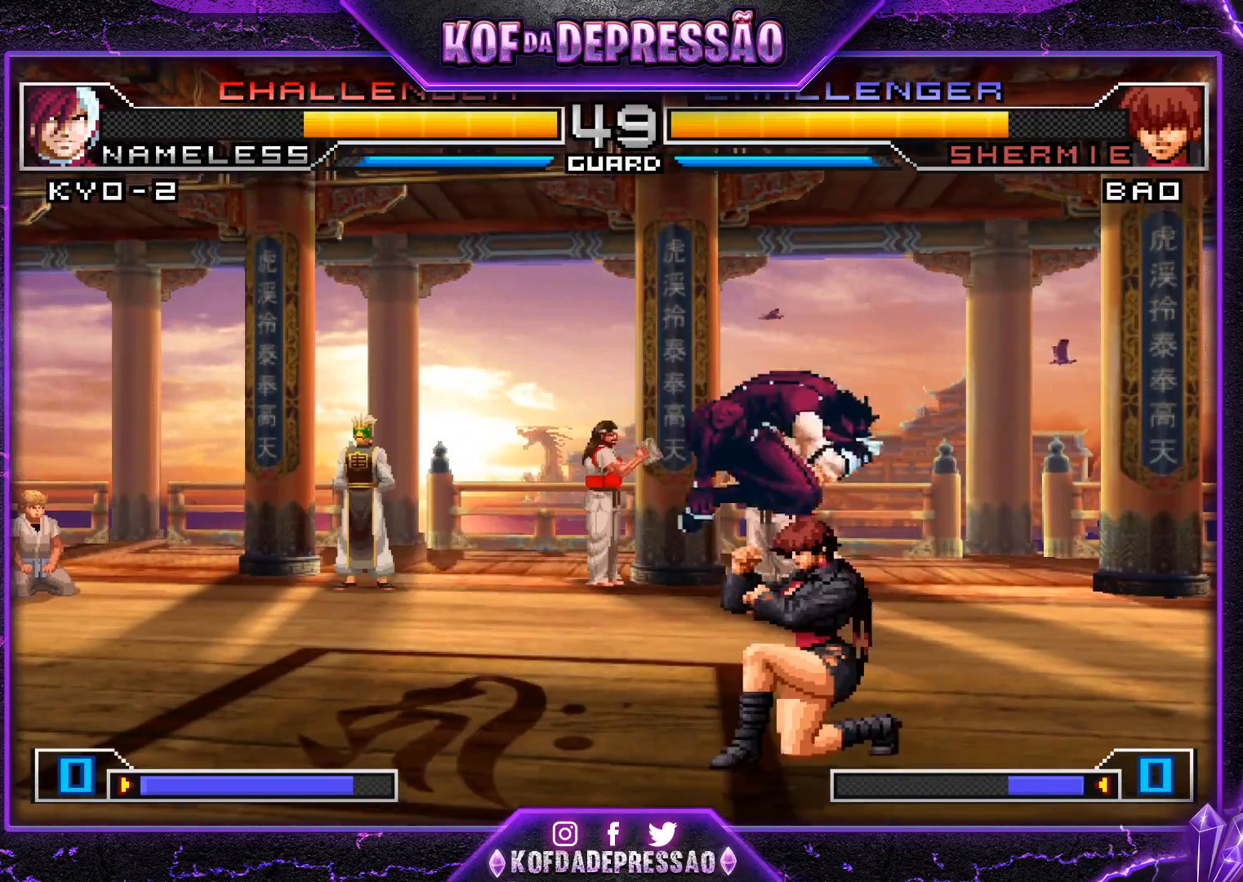
{"buttons": [], "left_stick": "up-right", "events": [[100, "left_stick", "center"], [166, "left_stick", "down-right"], [250, "left_stick", "up-right"]]}
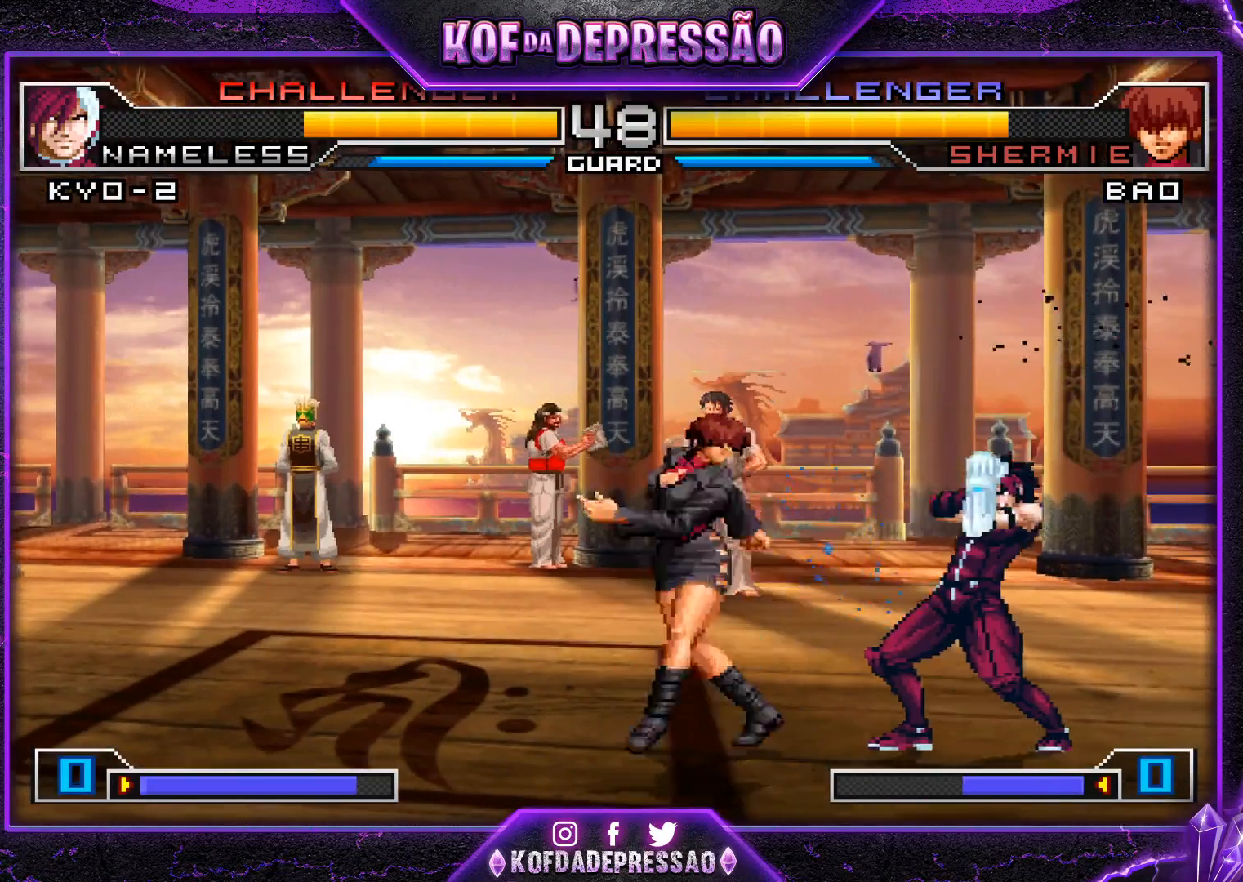
{"buttons": [], "left_stick": "right", "events": [[50, "left_stick", "center"], [167, "left_stick", "left"], [217, "left_stick", "down"], [317, "left_stick", "right"]]}
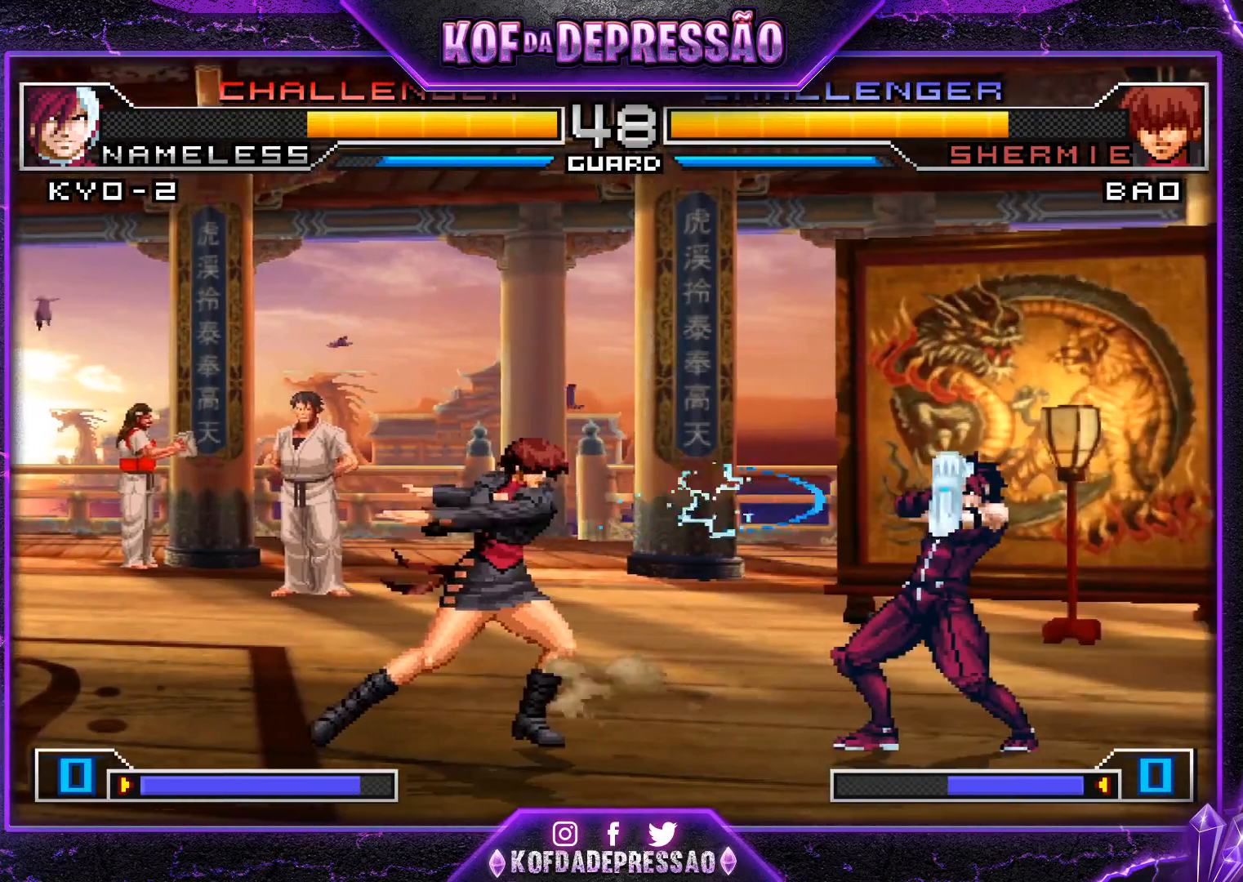
{"buttons": [], "left_stick": "center", "events": [[50, "left_stick", "center"], [100, "left_stick", "left"], [166, "left_stick", "down"], [283, "left_stick", "right"], [317, "CROSS", "down"], [350, "left_stick", "center"], [367, "CROSS", "up"]]}
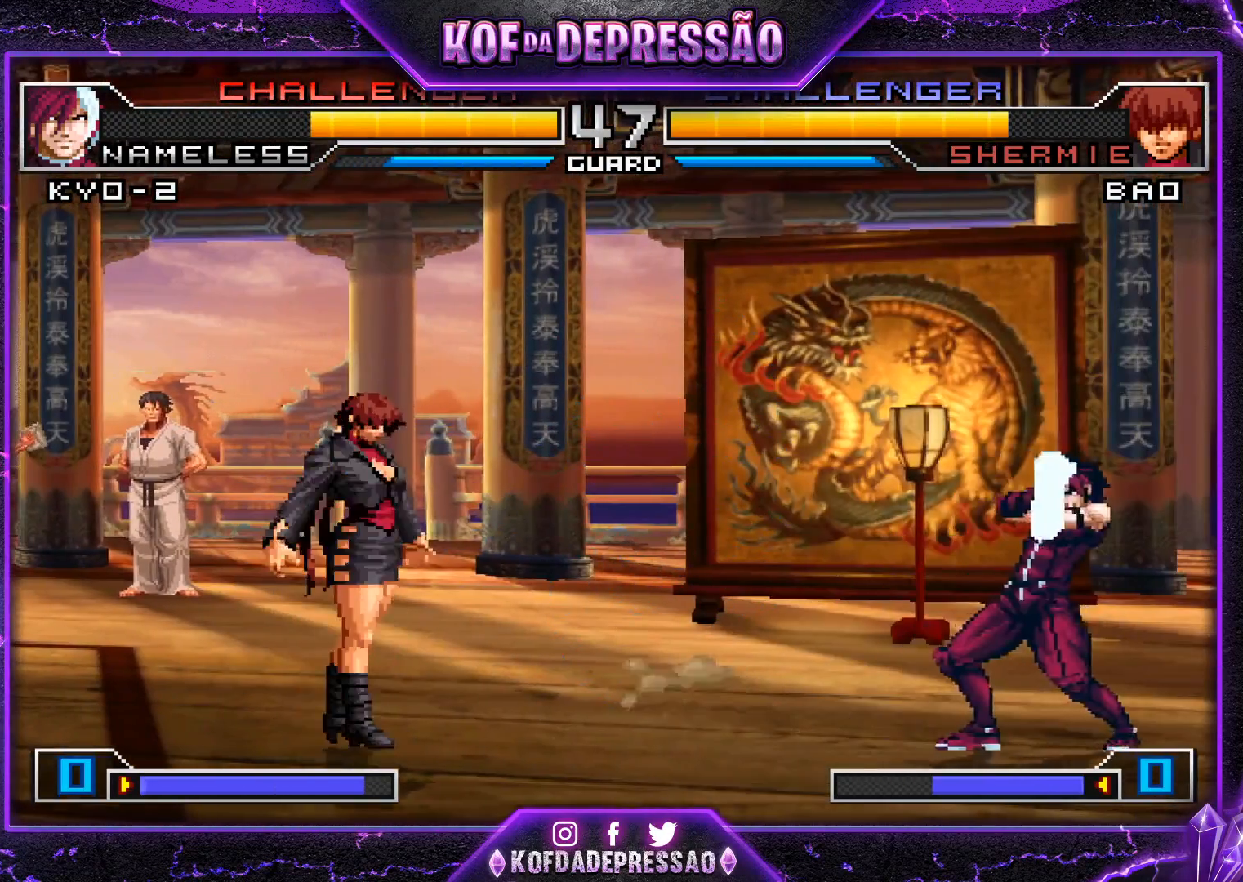
{"buttons": [], "left_stick": "left", "events": [[17, "left_stick", "left"], [83, "left_stick", "center"], [150, "left_stick", "left"], [350, "SQUARE", "down"], [350, "TRIANGLE", "down"], [434, "SQUARE", "up"], [434, "TRIANGLE", "up"]]}
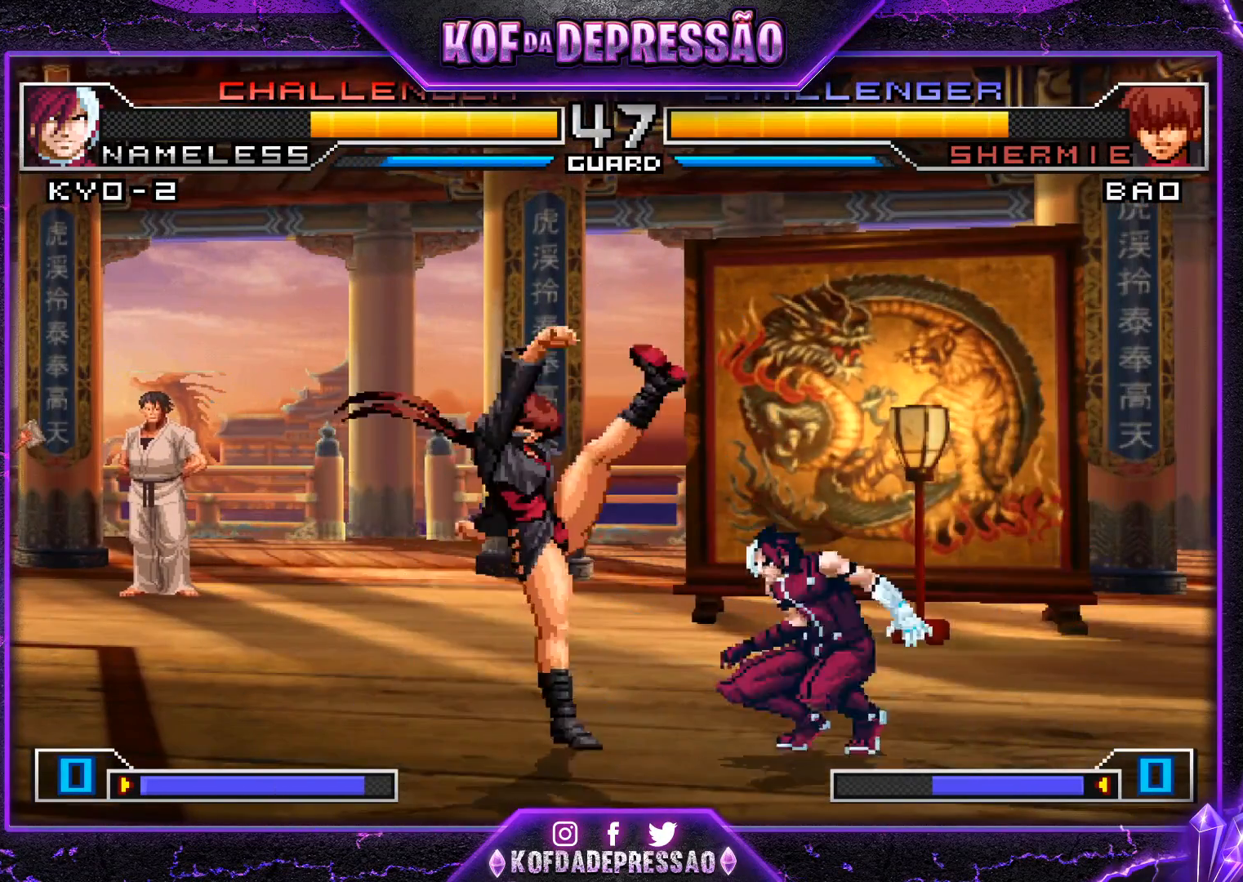
{"buttons": ["R1"], "left_stick": "left", "events": [[383, "R1", "down"]]}
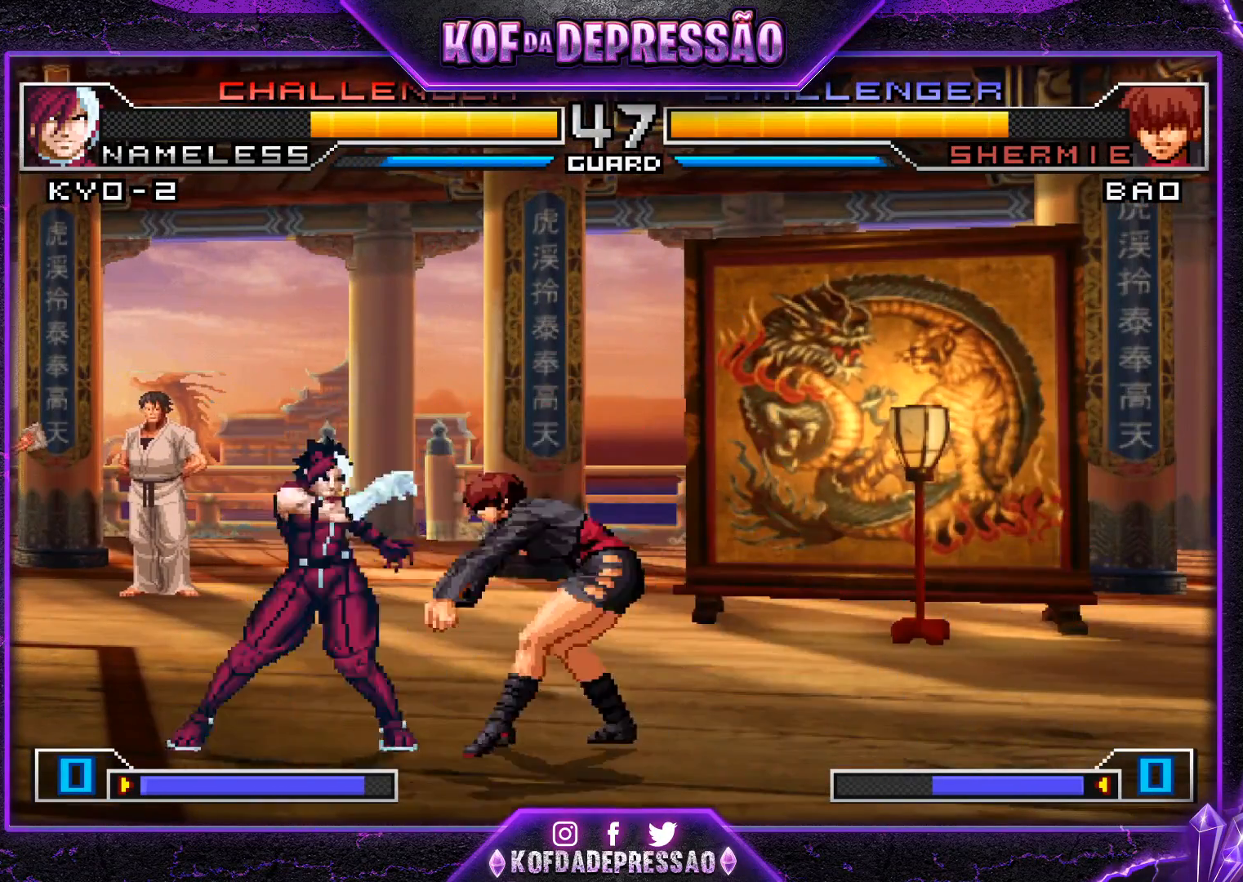
{"buttons": [], "left_stick": "down-left", "events": [[384, "R1", "up"], [451, "left_stick", "down"], [501, "left_stick", "down-left"]]}